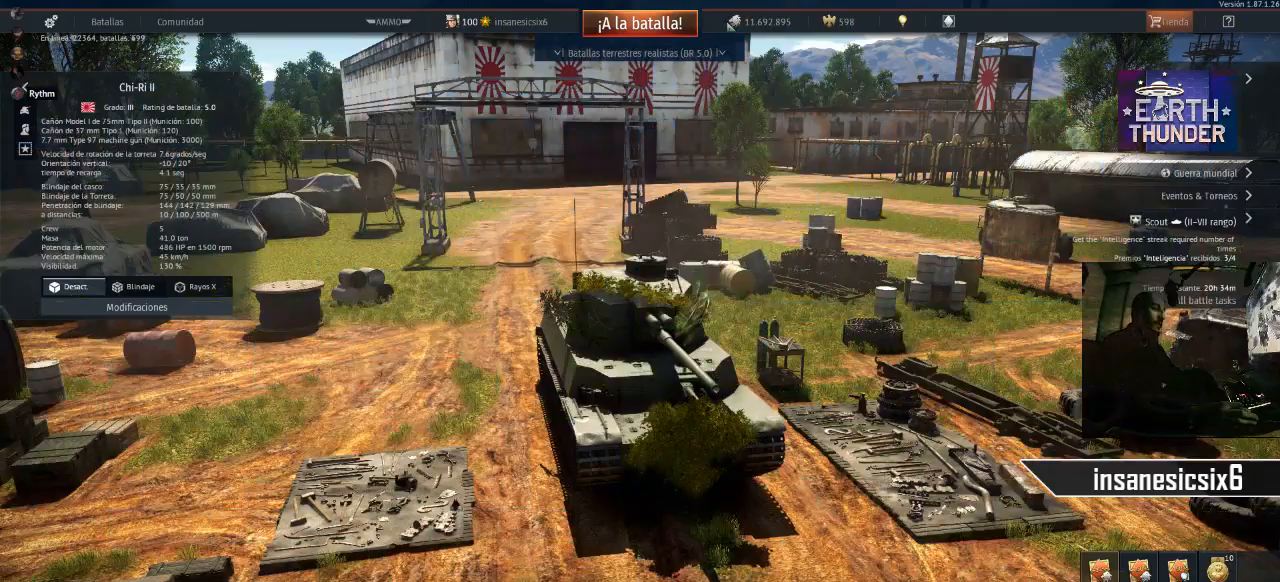
Gameplay with keyboard and mouse; each line is a JSON object with the keys and mouse buttons held at the frame after it. "events" lists presses ("down") and releases ("up") of "1", "2", "3", "4", "5", "a", "alt", "c", "caps_lock", "ctrl", "d", "e", "f", "g", "q", "r", "s", "shift", "space", "t", "tab", "v", "w", "x", "z", "mouse_left", "mouse_wheel" and "mouse_right" between this image and that frame as [ms after this image, input, new state], when the widget could be followed in between. "mouse_left", "mouse_wheel", "mouse_right" = the "left", "wheel", "right" buttons of the "mouse" list. No other keys are recorded. "wheel" means that the mouse wheel is clicked or scrolled. "mouse_move" is the direction in which the mouse moves at that frame (one of eight, or "still"), when it could be read.
{"keys": [], "mouse": [], "mouse_move": "still", "events": []}
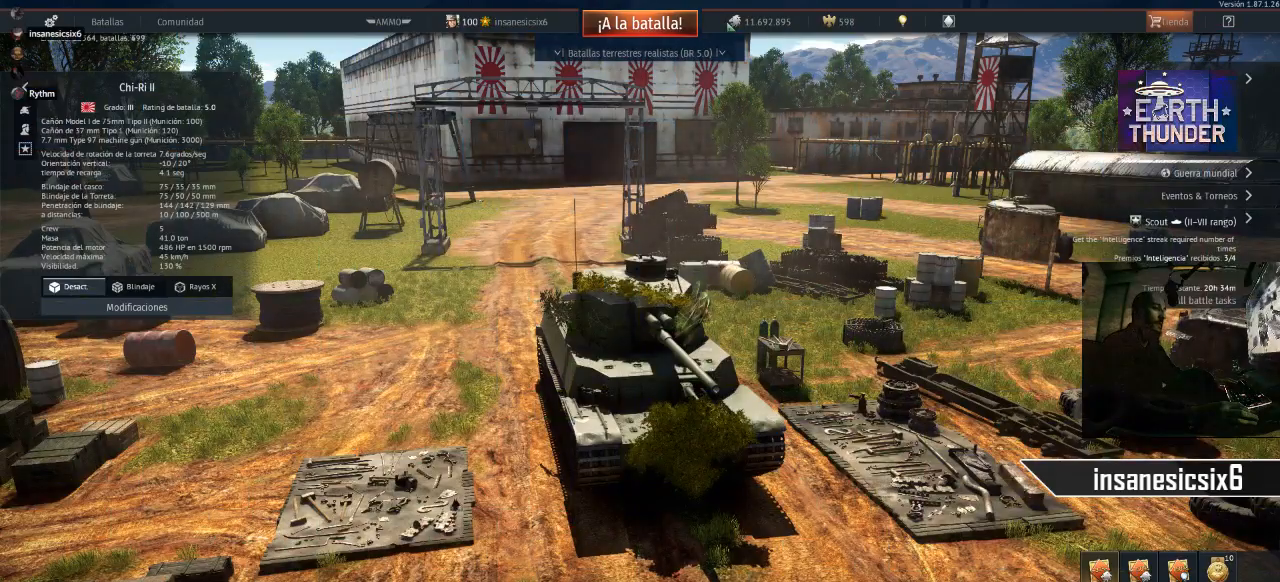
{"keys": [], "mouse": [], "mouse_move": "still", "events": [[100, "mouse_left", "down"], [234, "mouse_left", "up"]]}
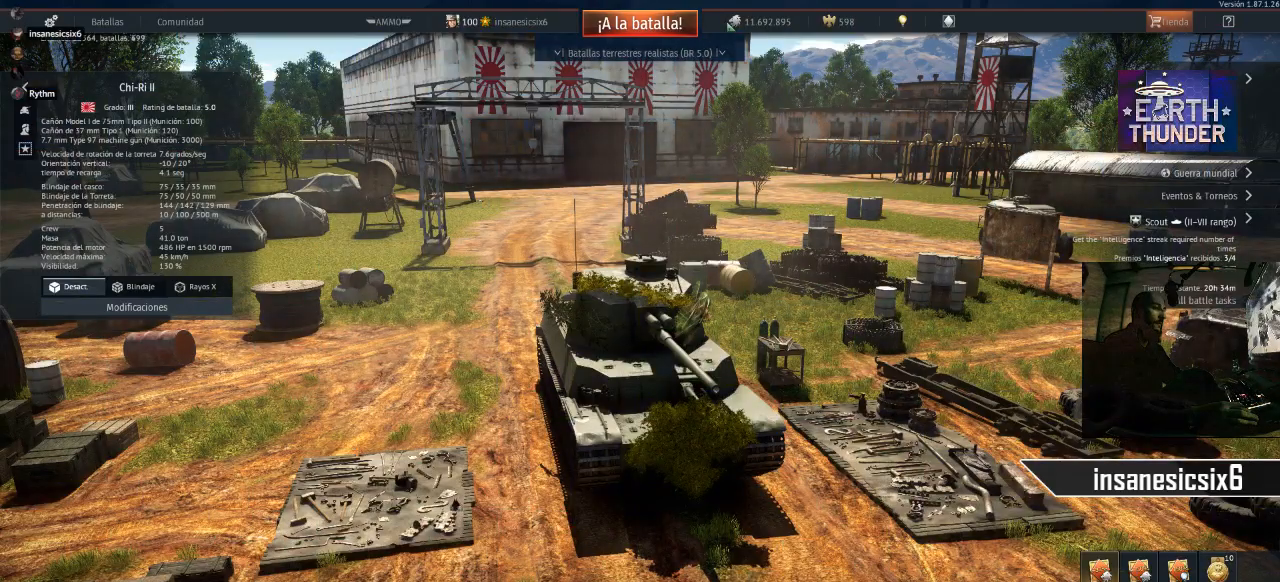
{"keys": [], "mouse": [], "mouse_move": "up-left", "events": []}
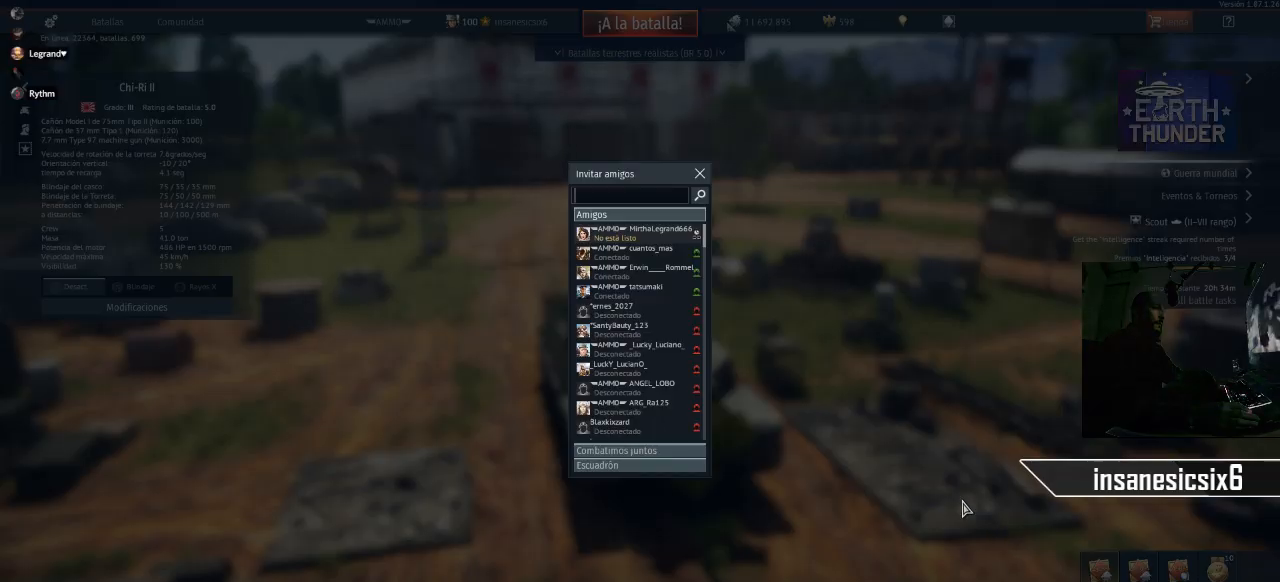
{"keys": [], "mouse": [], "mouse_move": "up-left", "events": []}
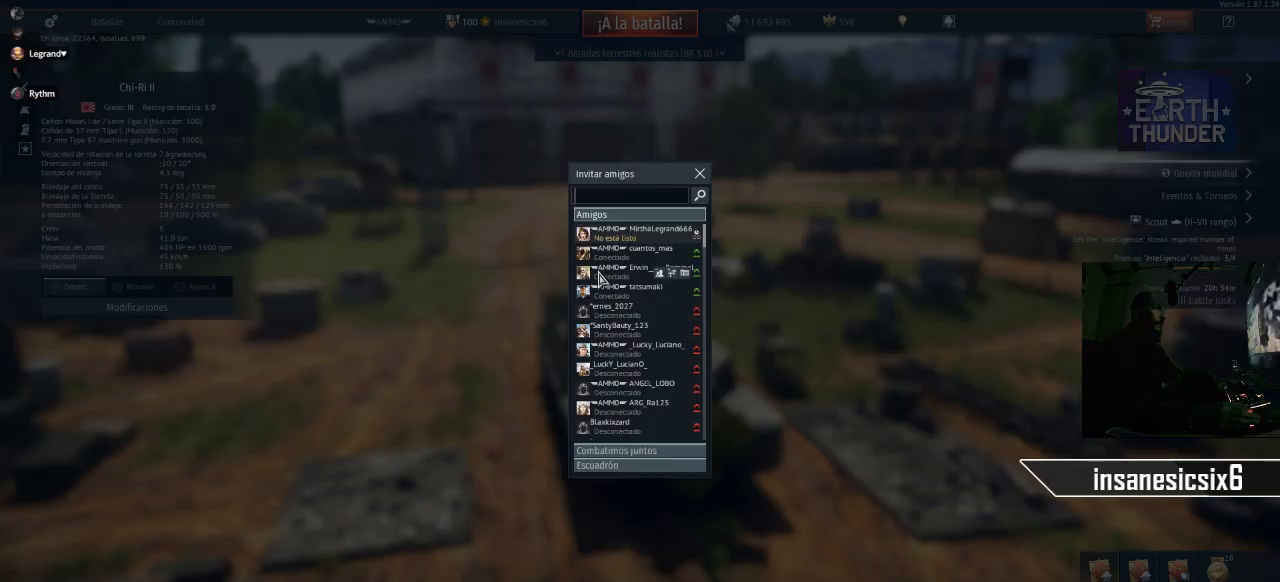
{"keys": [], "mouse": [], "mouse_move": "still", "events": []}
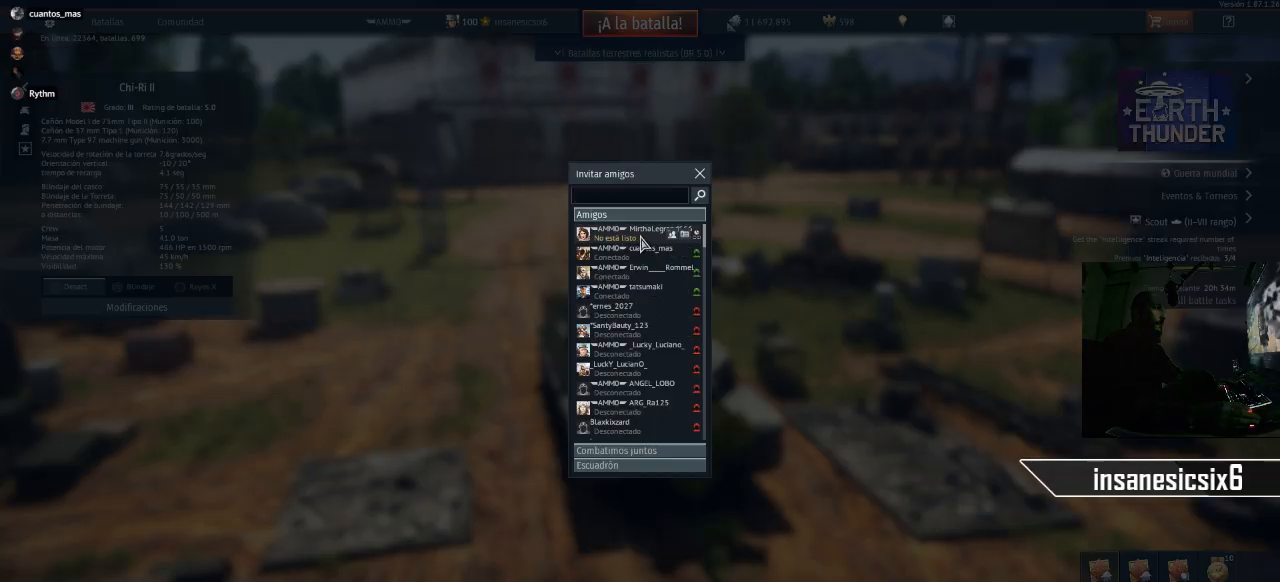
{"keys": [], "mouse": [], "mouse_move": "up-right", "events": []}
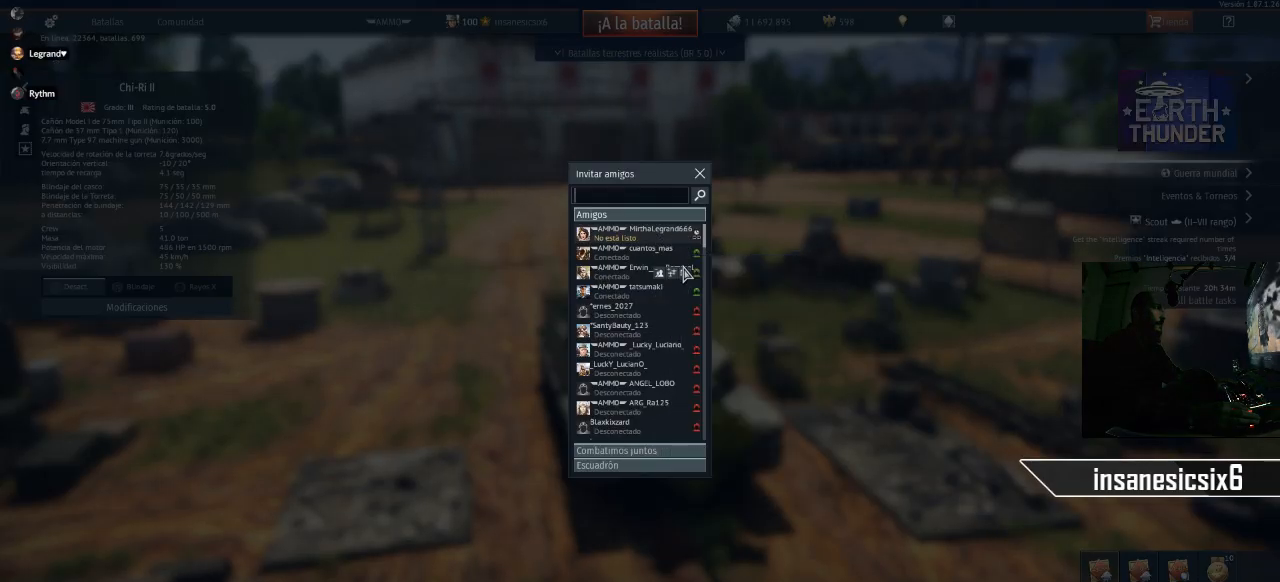
{"keys": [], "mouse": [], "mouse_move": "still", "events": []}
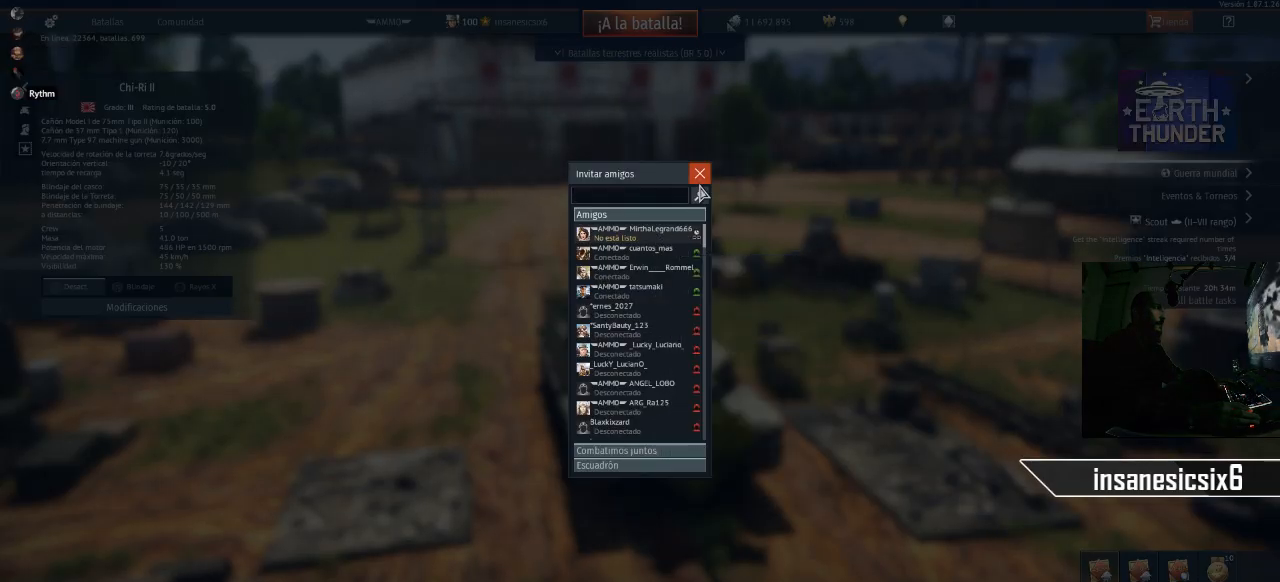
{"keys": [], "mouse": [], "mouse_move": "down-left", "events": [[16, "mouse_left", "down"], [166, "mouse_left", "up"]]}
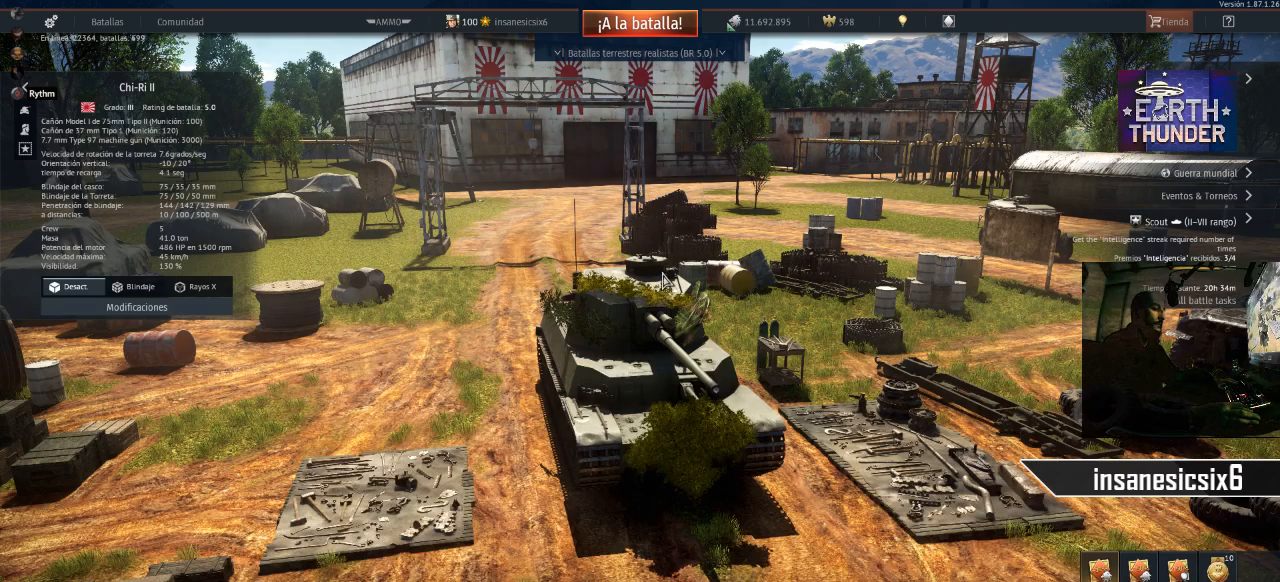
{"keys": [], "mouse": [], "mouse_move": "still", "events": []}
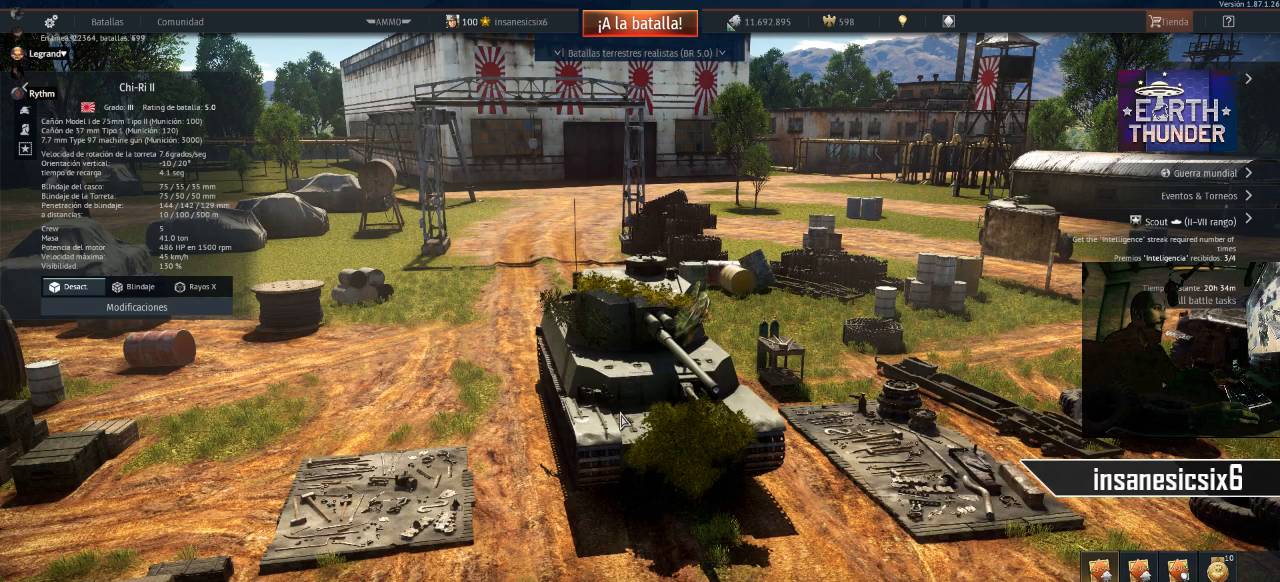
{"keys": [], "mouse": [], "mouse_move": "still", "events": []}
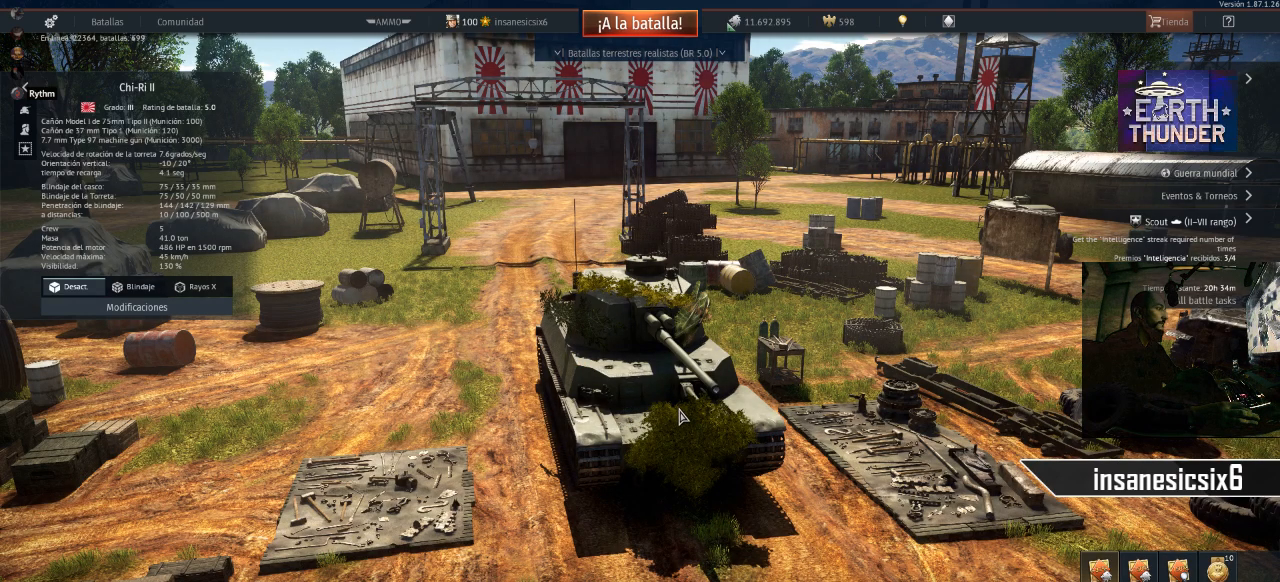
{"keys": [], "mouse": [], "mouse_move": "still", "events": []}
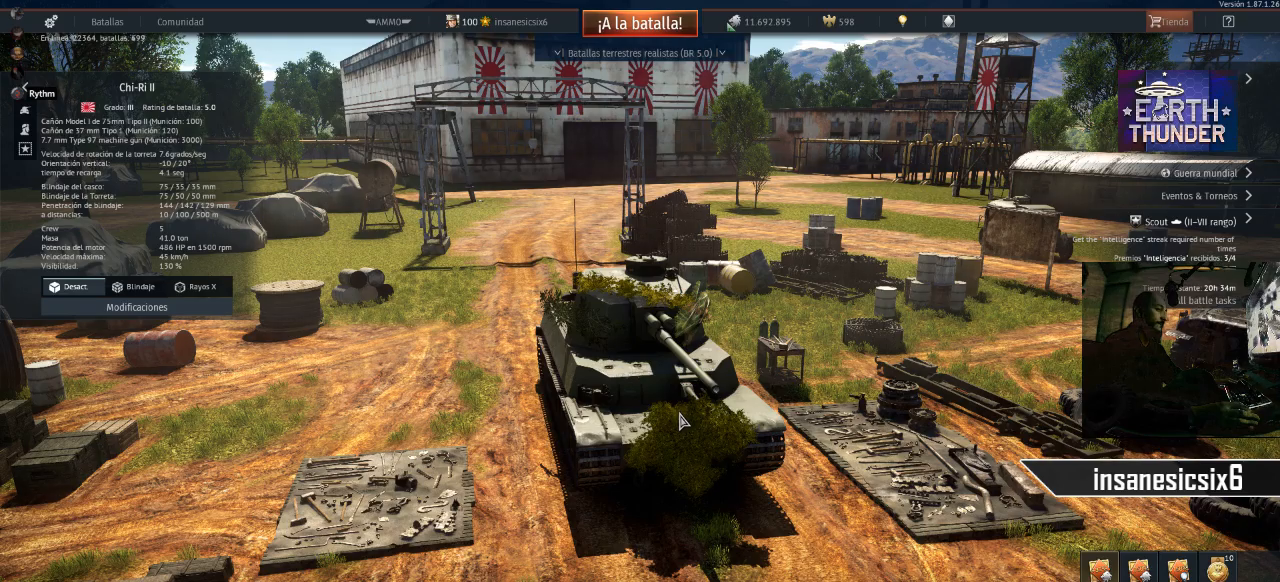
{"keys": [], "mouse": ["right"], "mouse_move": "still", "events": [[33, "mouse_right", "down"]]}
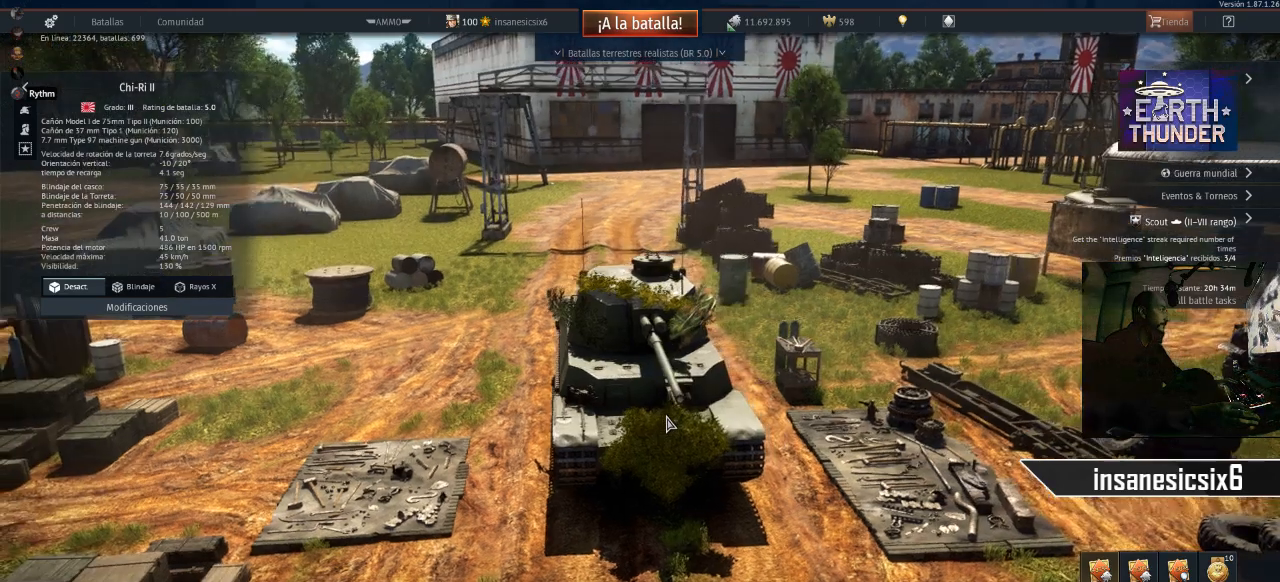
{"keys": [], "mouse": ["right"], "mouse_move": "still", "events": []}
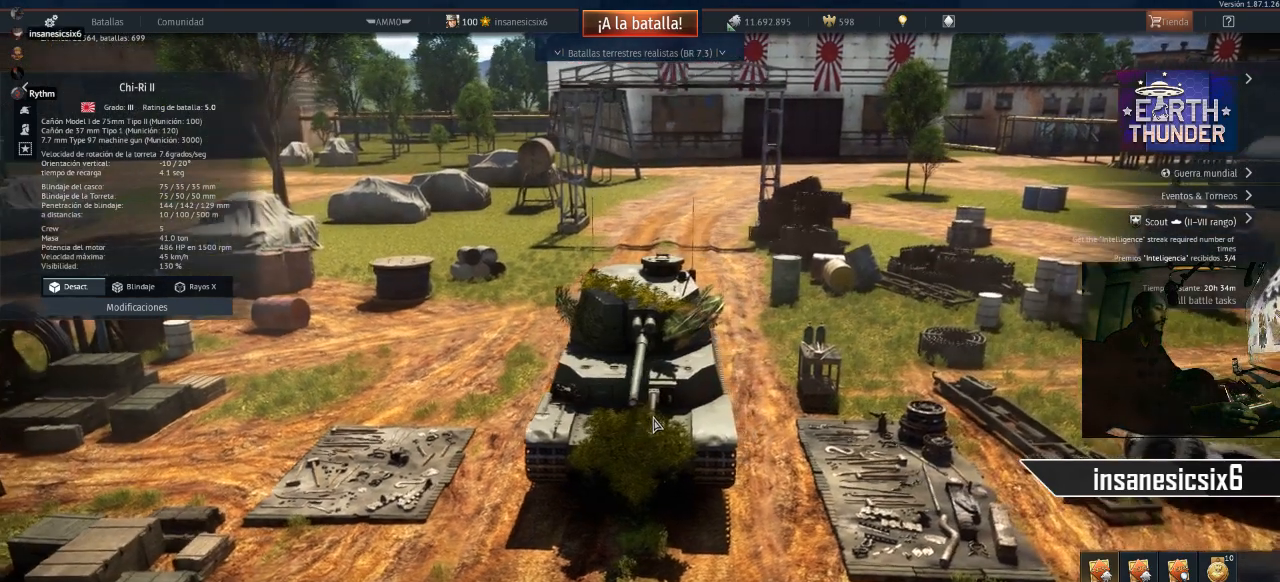
{"keys": [], "mouse": ["right"], "mouse_move": "still", "events": []}
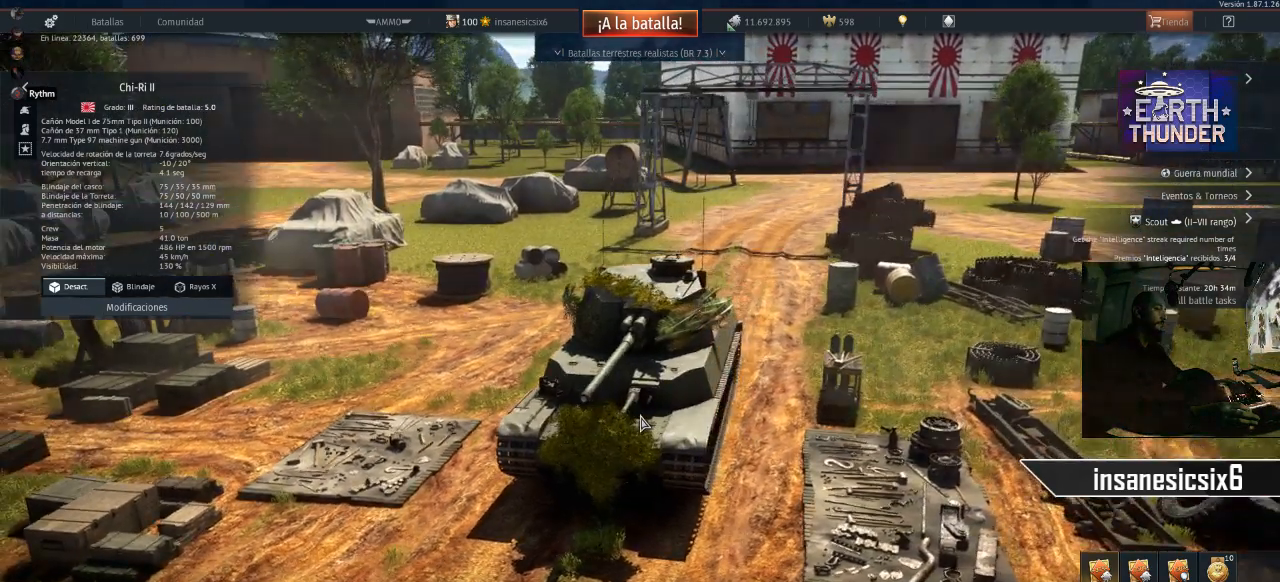
{"keys": [], "mouse": [], "mouse_move": "down", "events": [[133, "mouse_right", "up"]]}
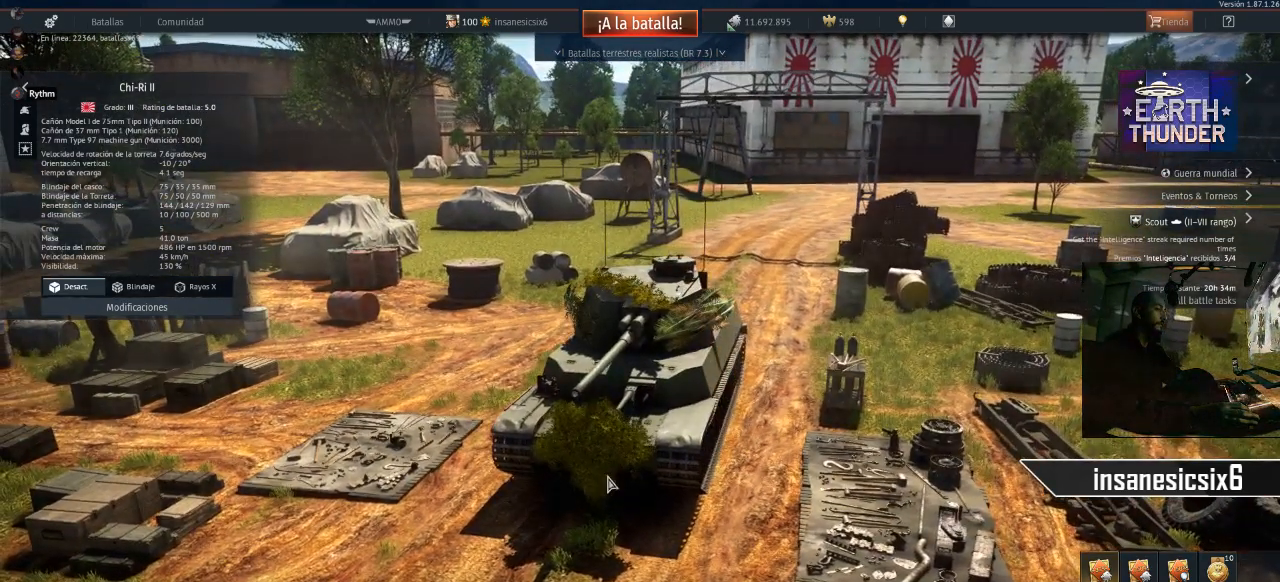
{"keys": [], "mouse": [], "mouse_move": "right", "events": []}
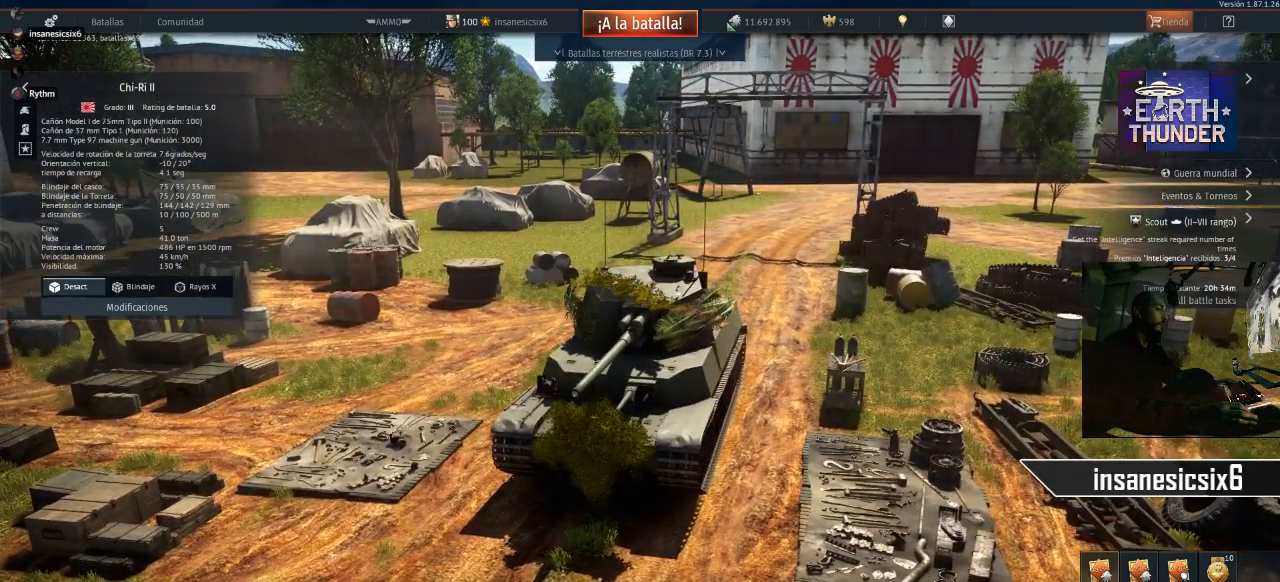
{"keys": [], "mouse": [], "mouse_move": "left", "events": []}
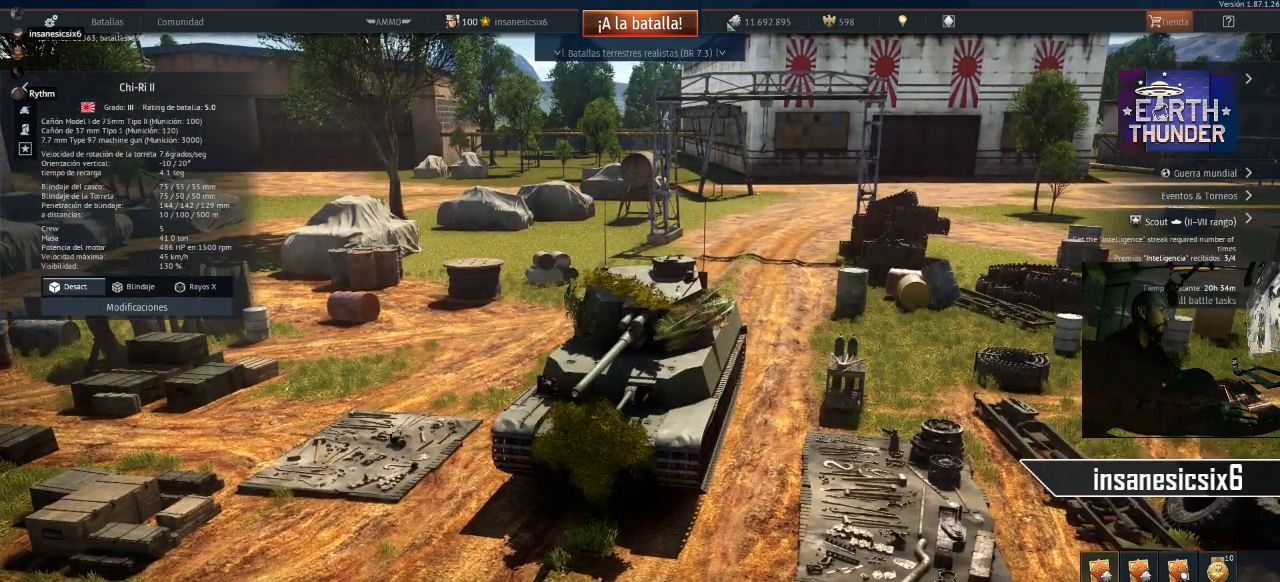
{"keys": [], "mouse": [], "mouse_move": "right", "events": []}
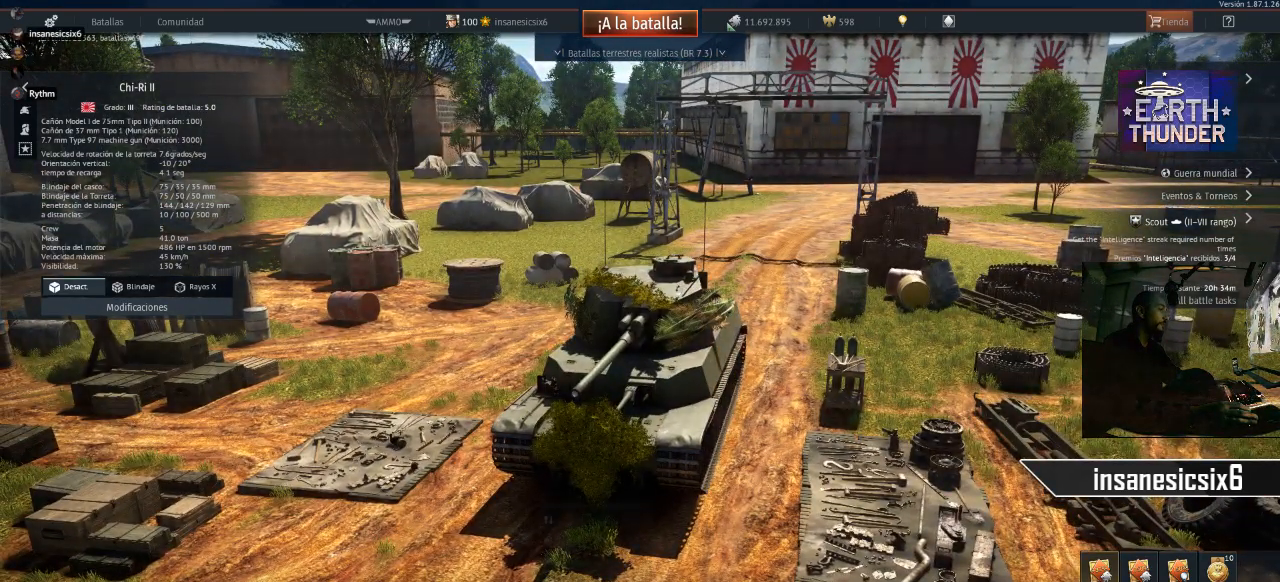
{"keys": [], "mouse": [], "mouse_move": "still", "events": []}
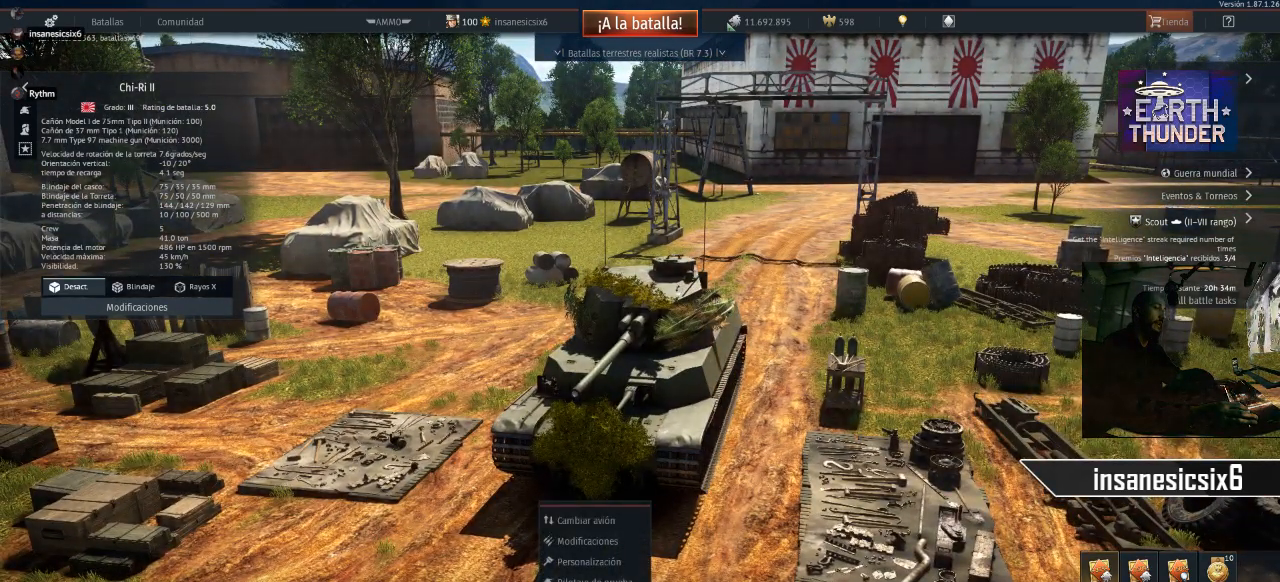
{"keys": [], "mouse": [], "mouse_move": "right", "events": []}
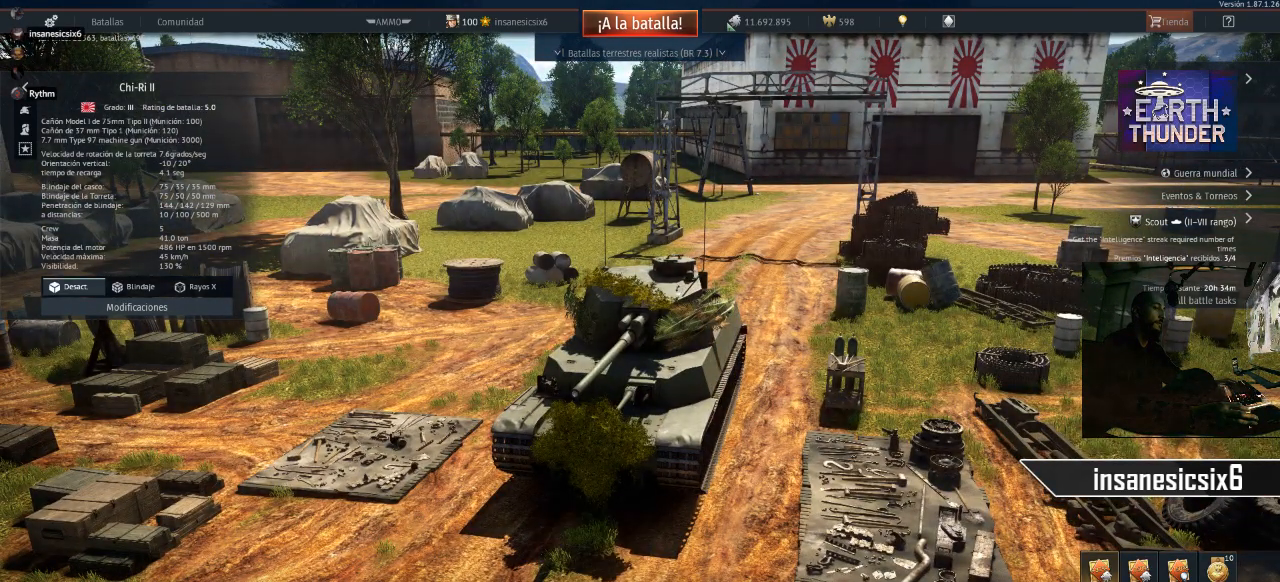
{"keys": [], "mouse": [], "mouse_move": "still", "events": []}
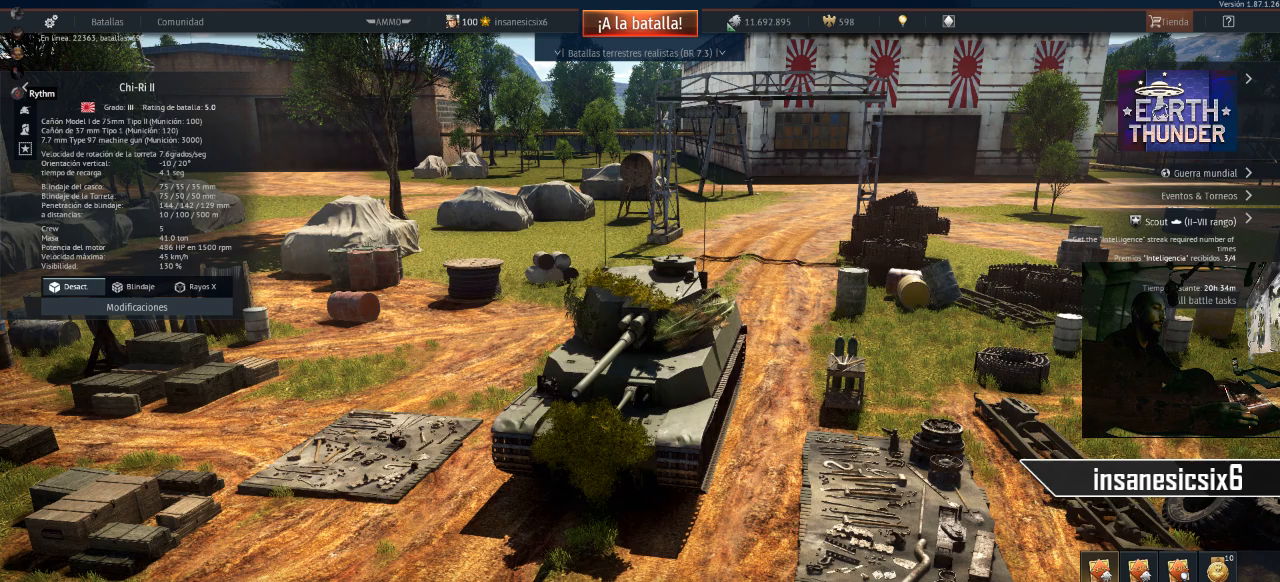
{"keys": [], "mouse": [], "mouse_move": "still", "events": []}
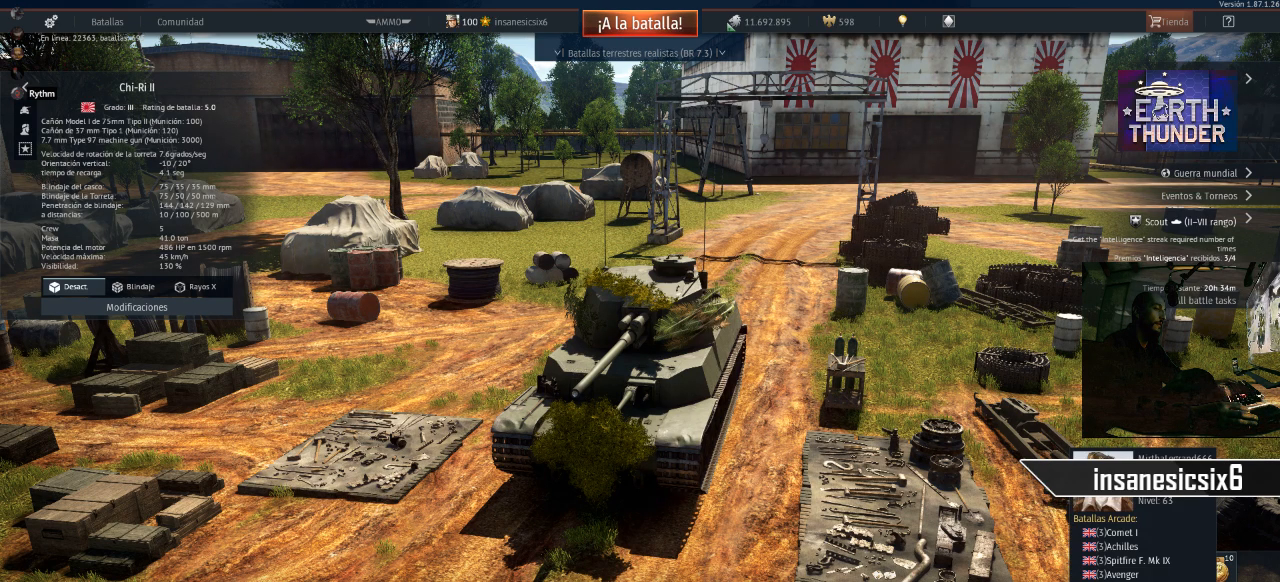
{"keys": [], "mouse": [], "mouse_move": "up-right", "events": []}
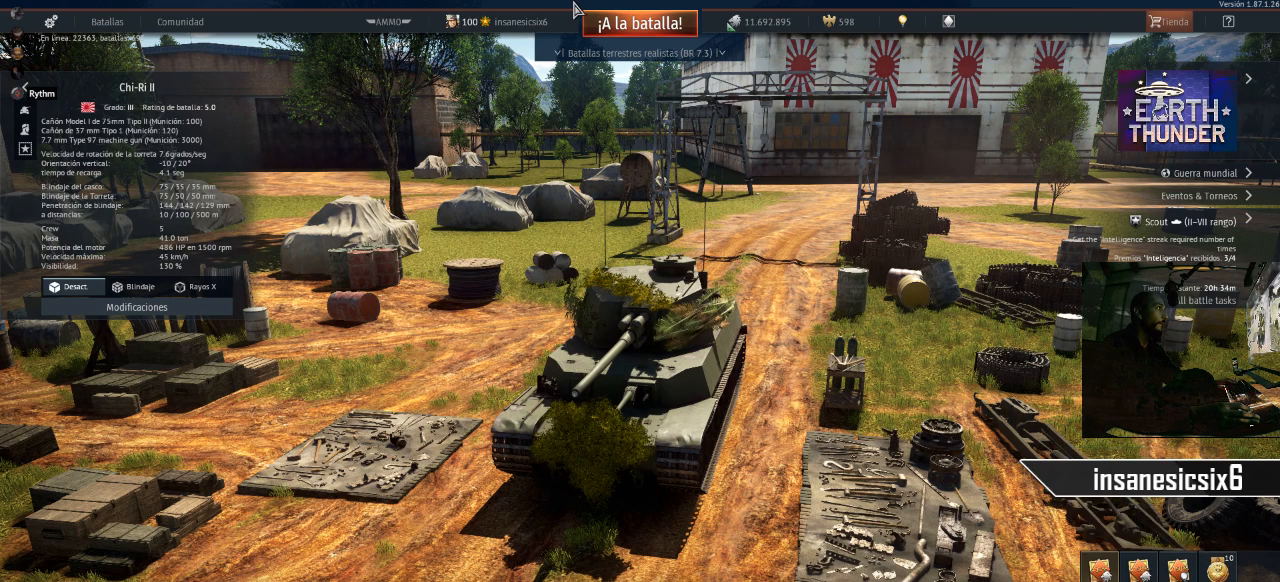
{"keys": [], "mouse": [], "mouse_move": "still", "events": []}
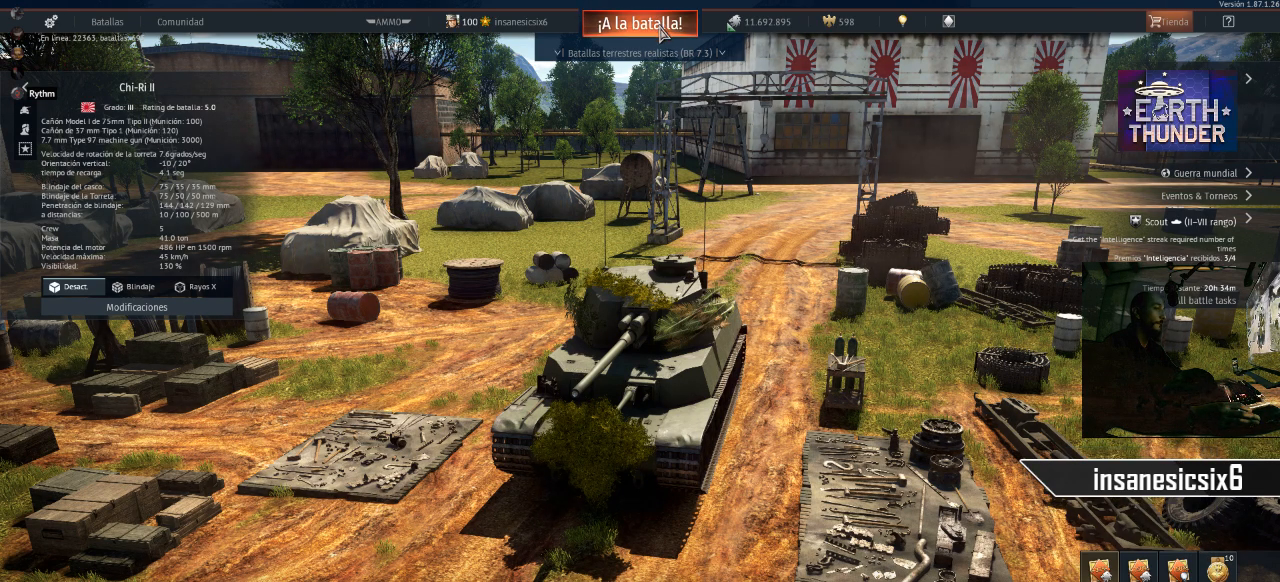
{"keys": [], "mouse": [], "mouse_move": "down-left", "events": []}
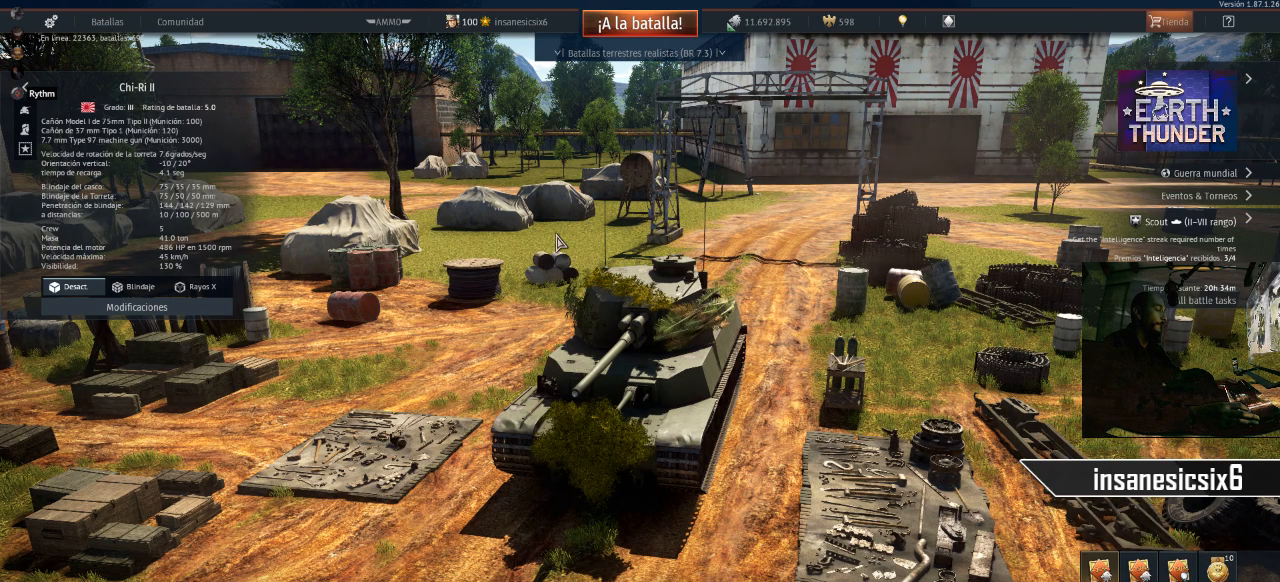
{"keys": [], "mouse": [], "mouse_move": "down-right", "events": []}
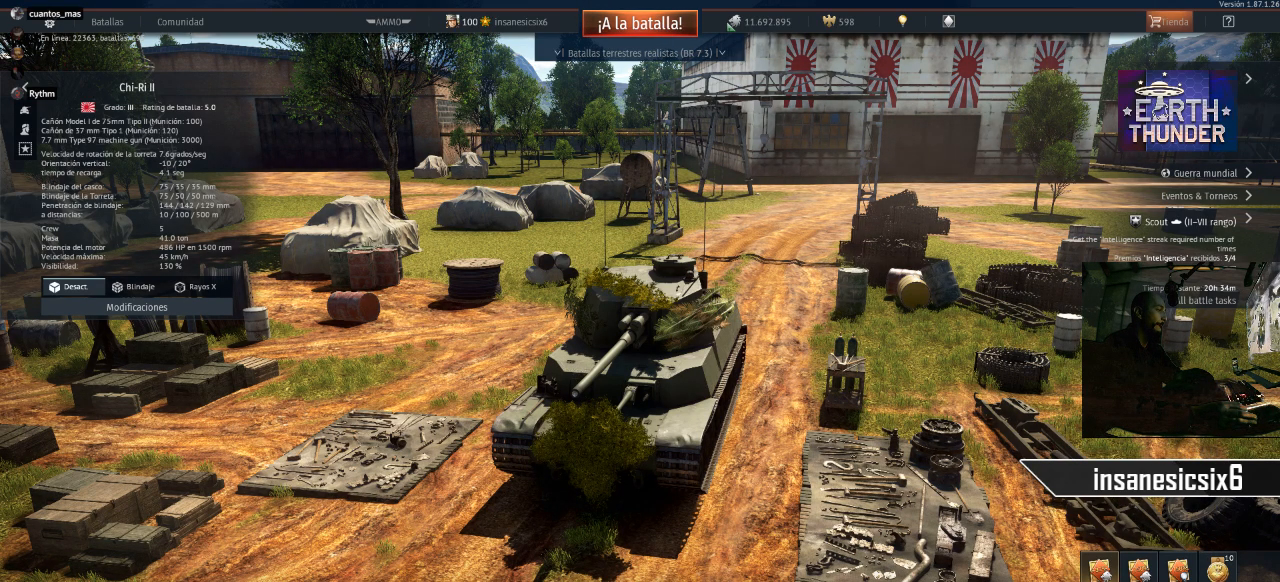
{"keys": [], "mouse": [], "mouse_move": "left", "events": []}
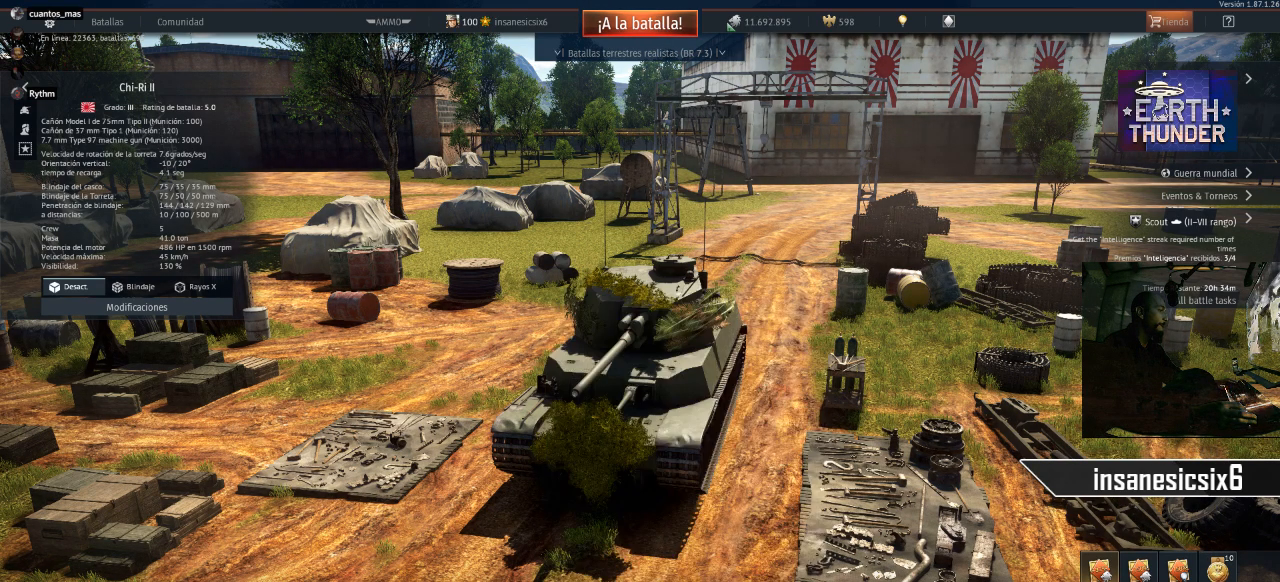
{"keys": [], "mouse": [], "mouse_move": "still", "events": []}